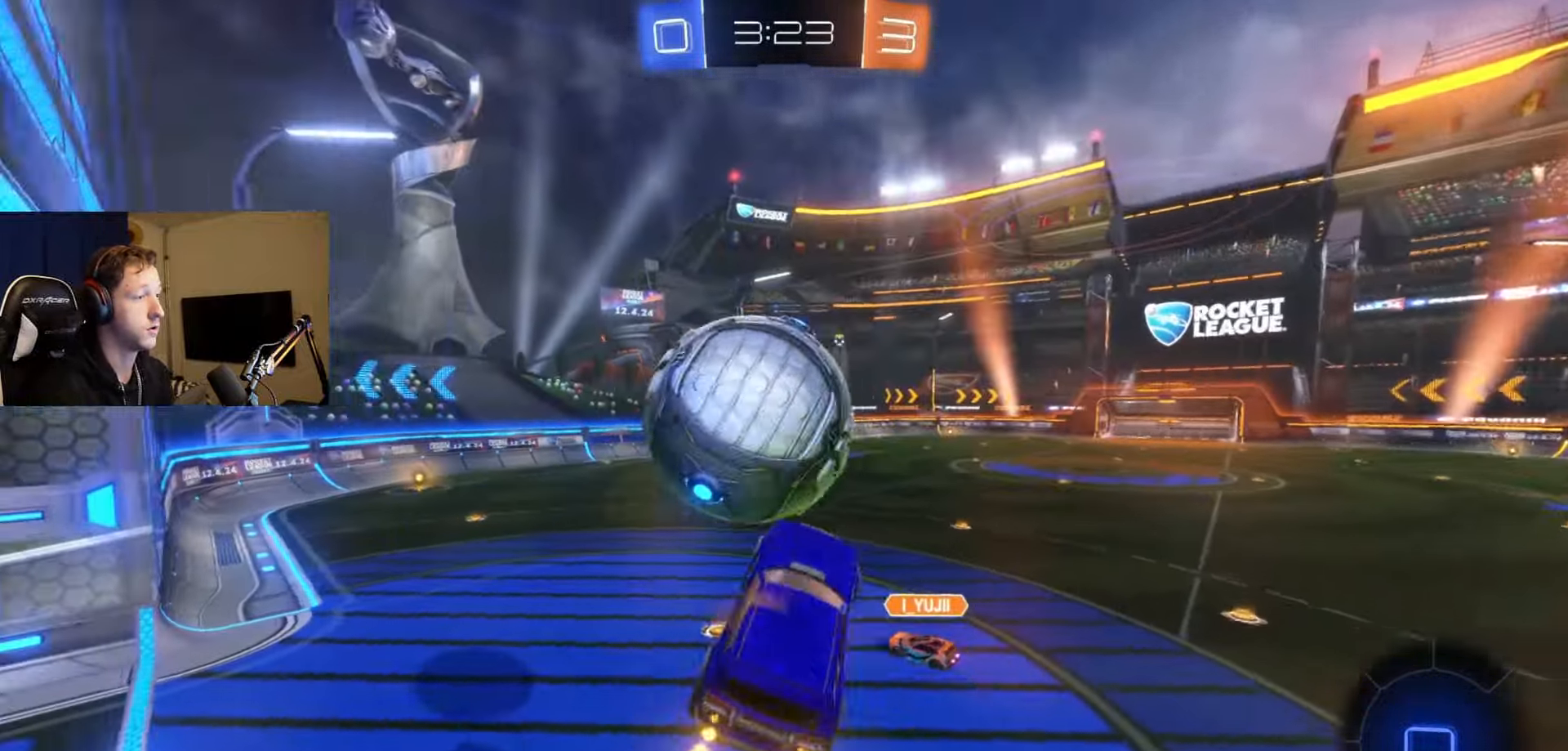
Gameplay with a controller (Xbox layout); each line is a JSON object with the inputs held at the frame after it. "events" lists button and stick changes between this image and that frame as [ms after this image, input, new state], when the widget could be followed in between.
{"buttons": ["L1", "R2"], "left_stick": "right", "right_stick": "center", "events": [[16, "left_stick", "up-left"], [67, "left_stick", "down-left"], [183, "left_stick", "down"], [333, "A", "up"], [367, "B", "up"], [467, "left_stick", "right"]]}
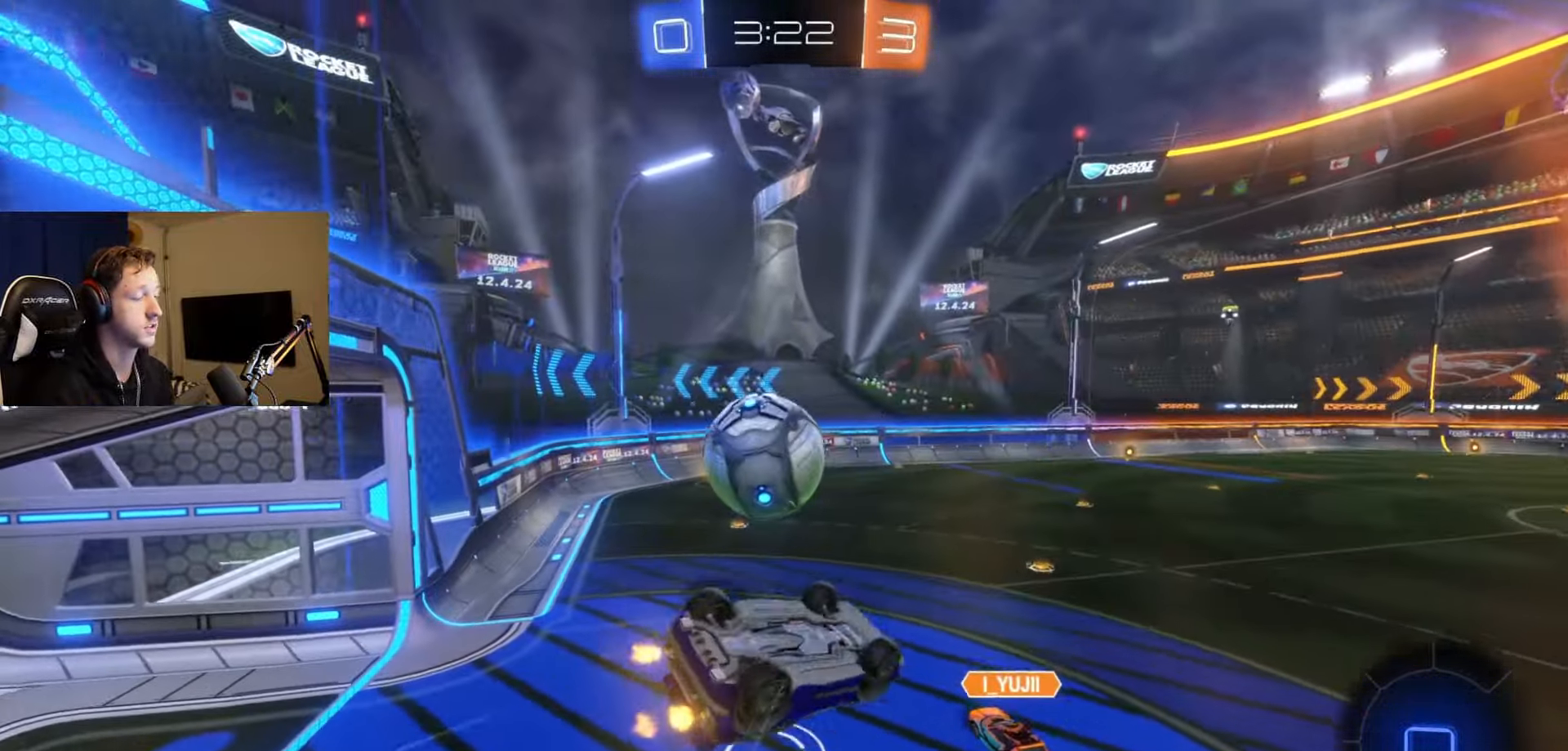
{"buttons": [], "left_stick": "center", "right_stick": "center", "events": [[33, "left_stick", "up-right"], [250, "left_stick", "center"], [317, "L1", "up"], [367, "R2", "up"]]}
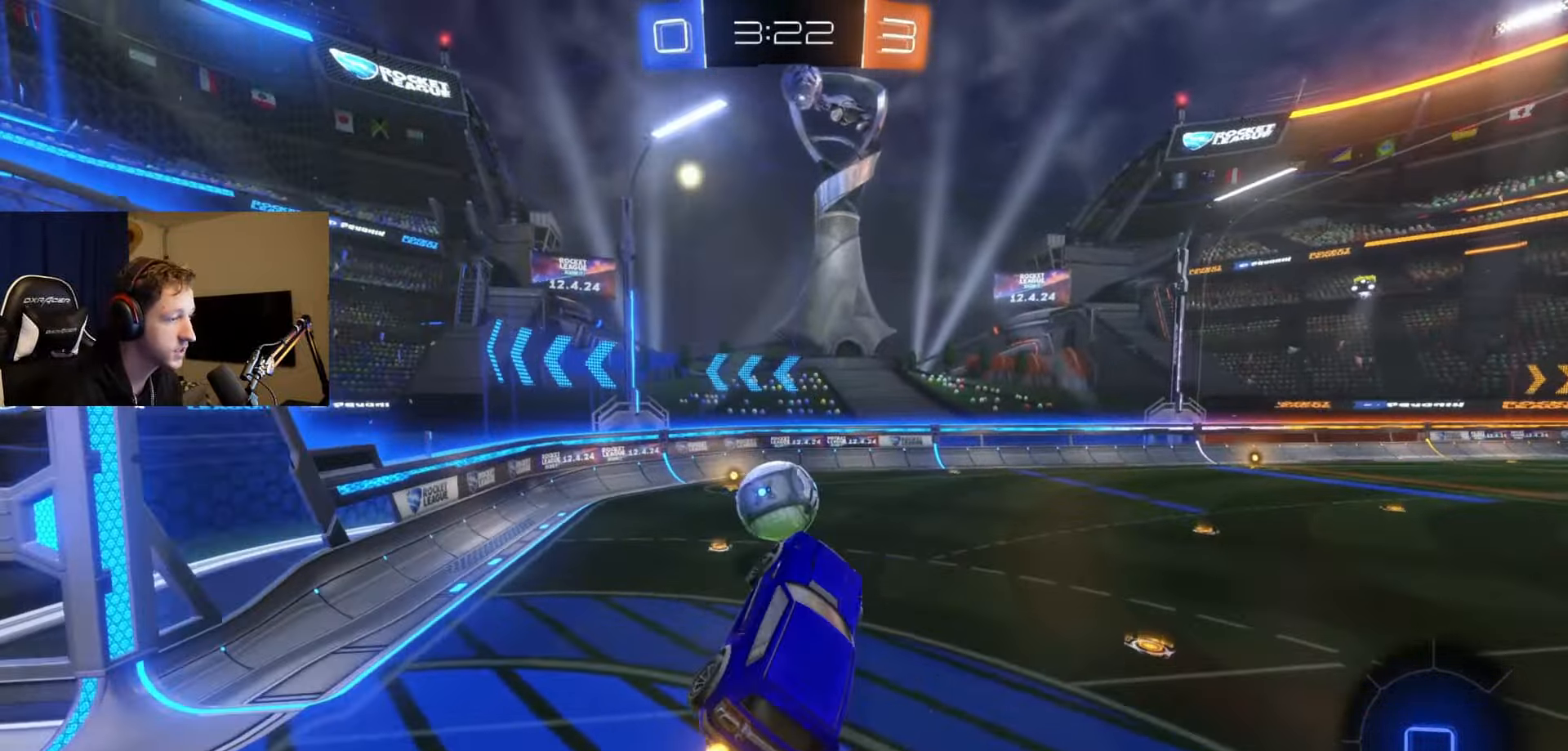
{"buttons": [], "left_stick": "right", "right_stick": "center", "events": [[384, "left_stick", "right"]]}
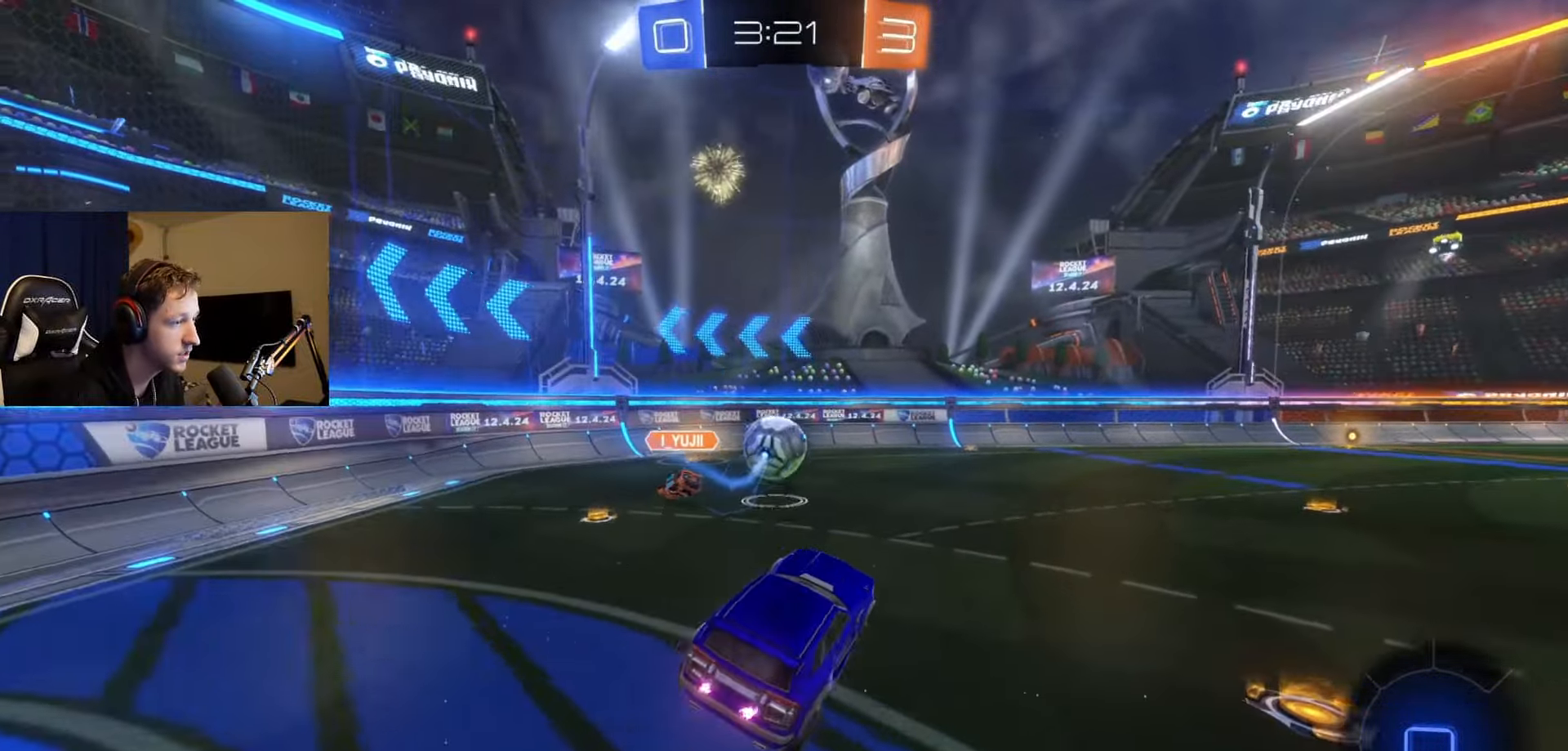
{"buttons": ["R2"], "left_stick": "right", "right_stick": "center", "events": [[66, "R2", "down"], [166, "Y", "down"], [267, "Y", "up"]]}
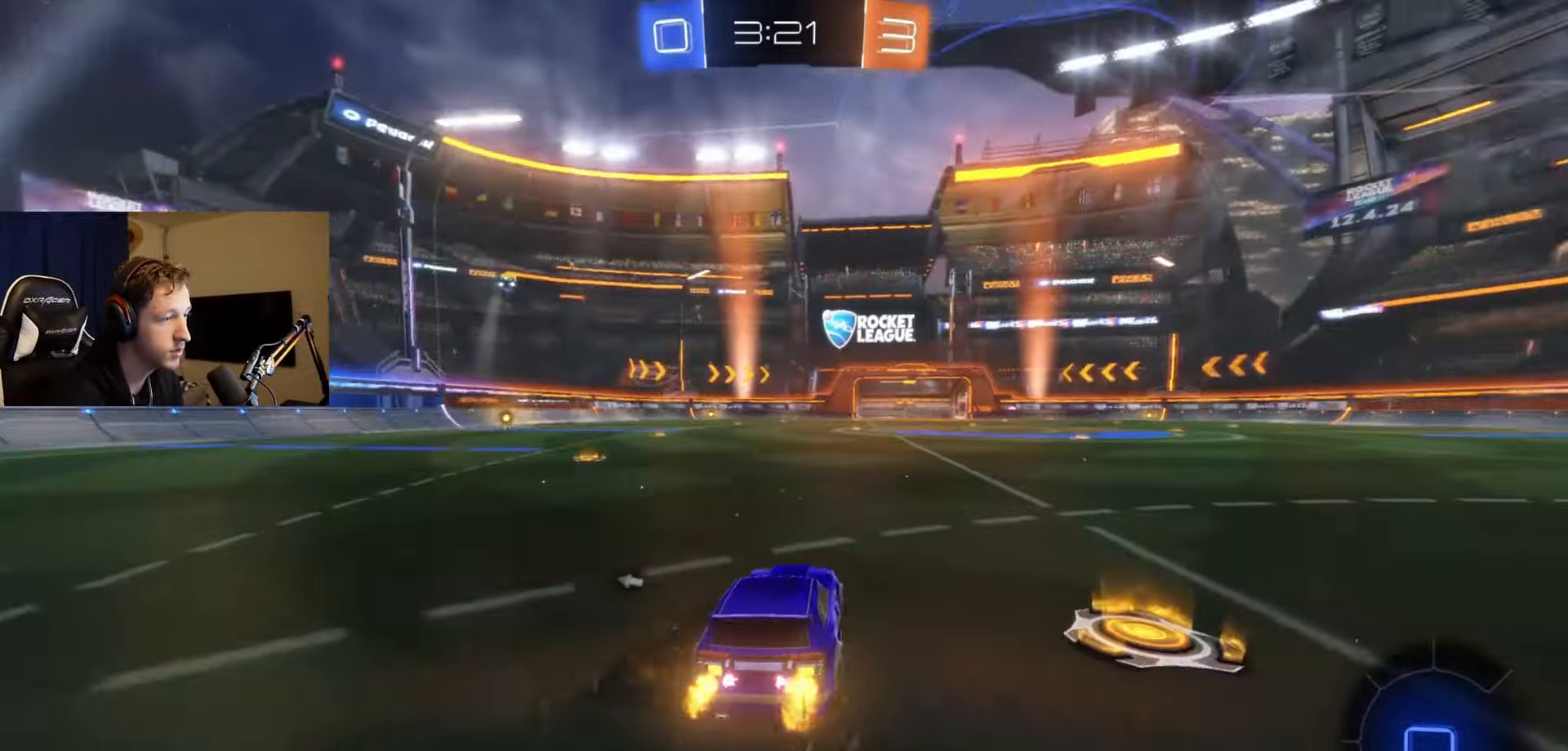
{"buttons": ["R2"], "left_stick": "center", "right_stick": "center", "events": [[50, "left_stick", "left"], [200, "Y", "down"], [317, "Y", "up"], [384, "left_stick", "center"]]}
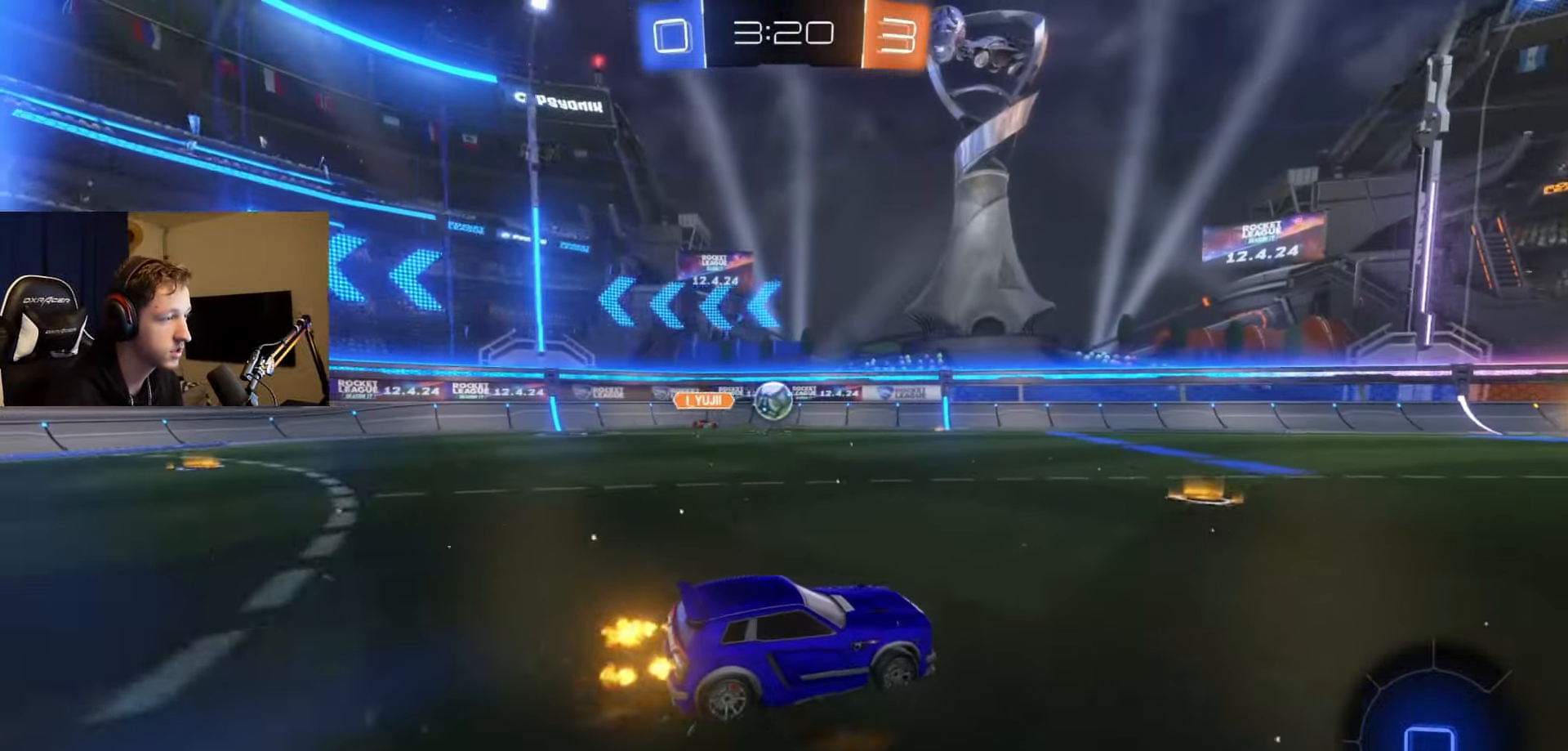
{"buttons": ["R2"], "left_stick": "center", "right_stick": "center", "events": [[83, "left_stick", "down-left"], [166, "X", "down"], [283, "X", "up"], [417, "left_stick", "center"]]}
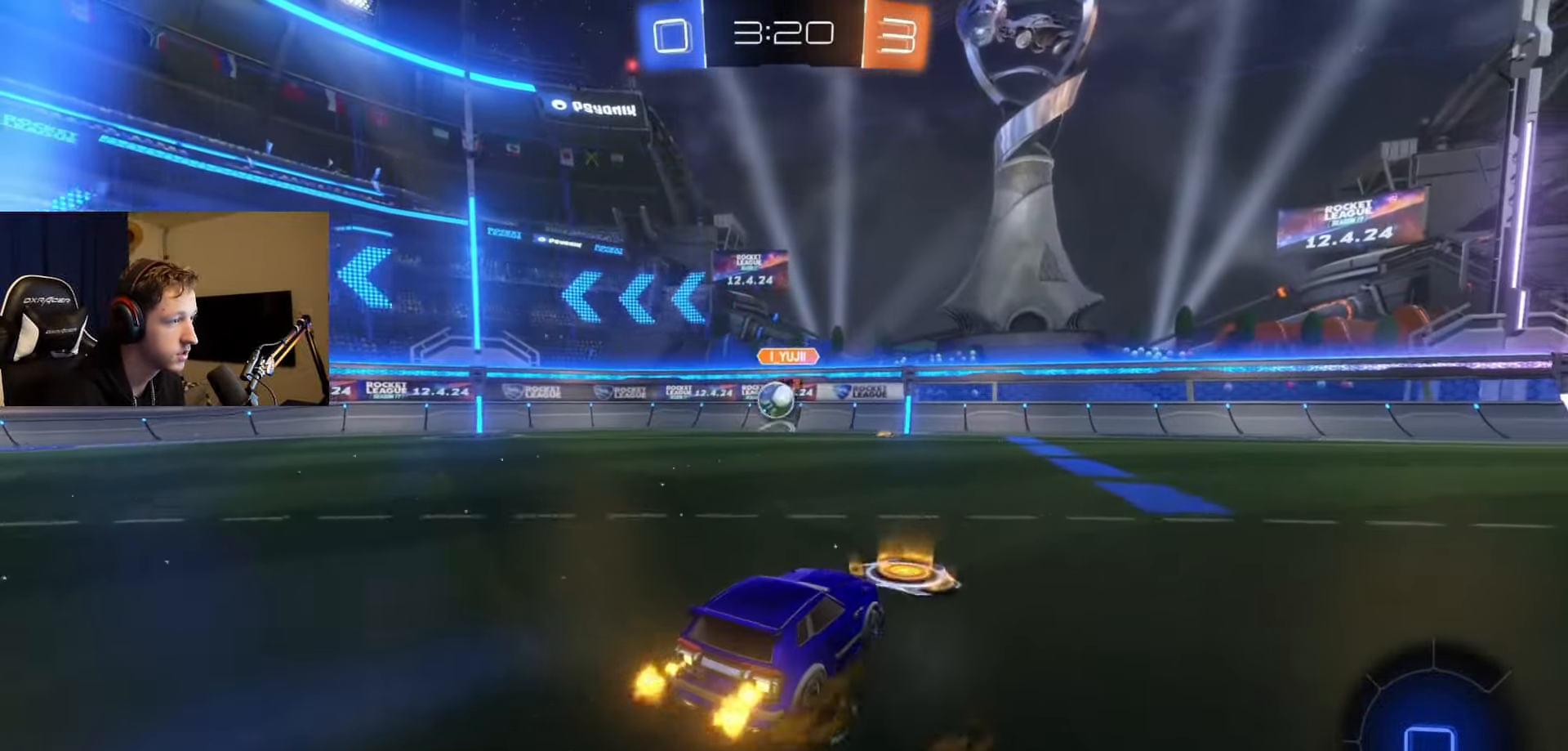
{"buttons": ["R2"], "left_stick": "center", "right_stick": "center", "events": [[67, "left_stick", "left"], [234, "left_stick", "center"], [368, "left_stick", "left"], [501, "left_stick", "center"]]}
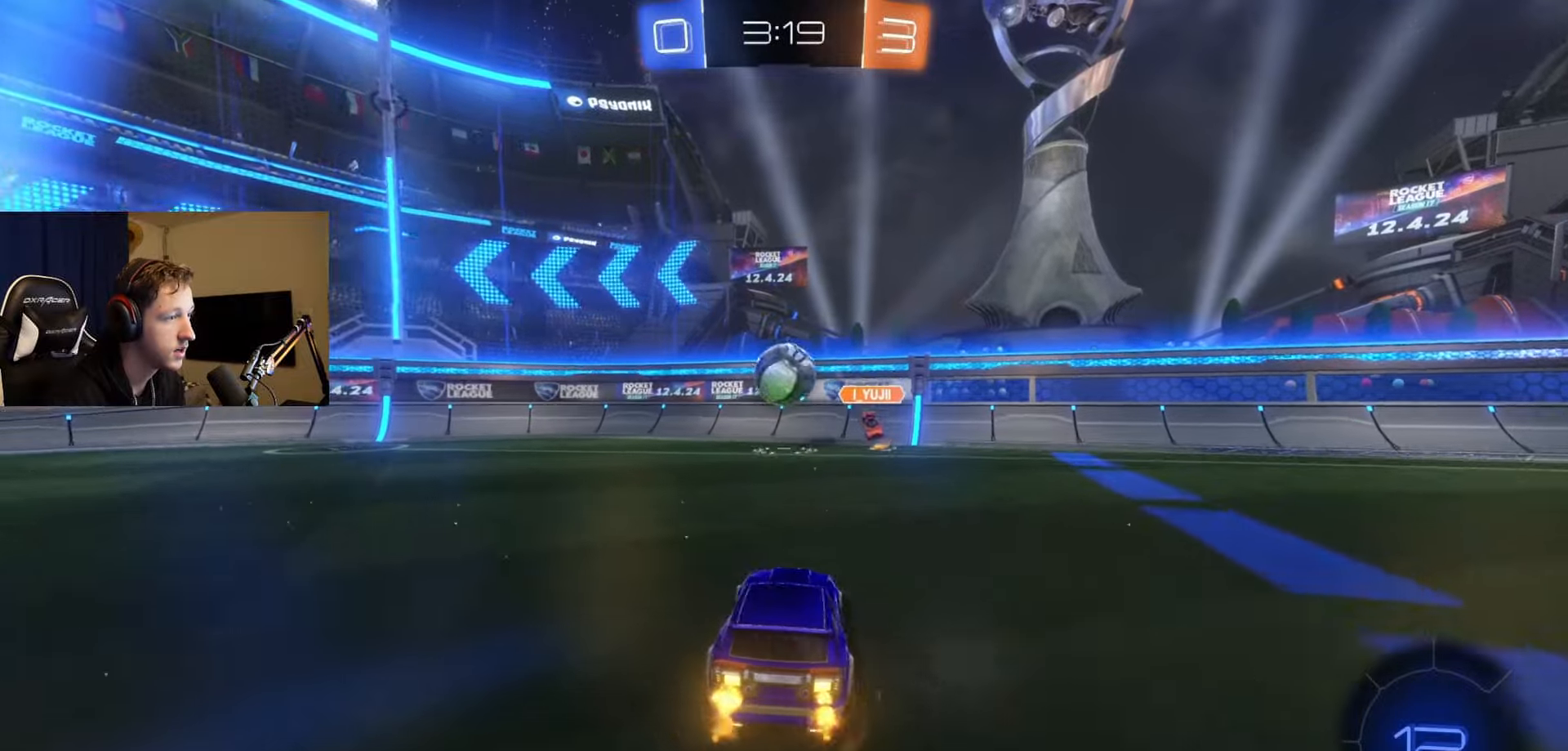
{"buttons": [], "left_stick": "right", "right_stick": "center", "events": [[167, "left_stick", "right"], [350, "A", "down"], [400, "A", "up"], [484, "R2", "up"]]}
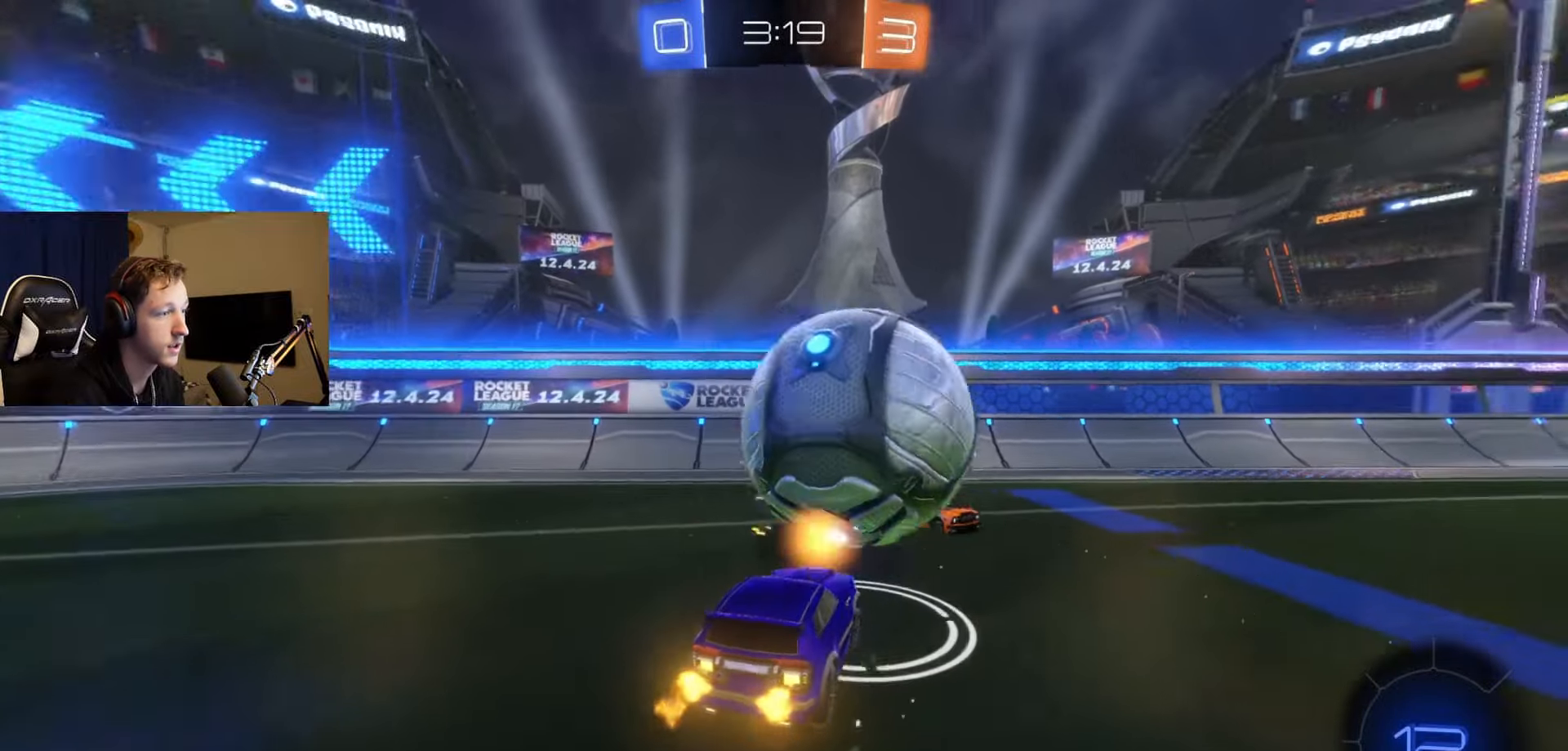
{"buttons": [], "left_stick": "left", "right_stick": "center", "events": [[16, "left_stick", "center"], [266, "left_stick", "left"]]}
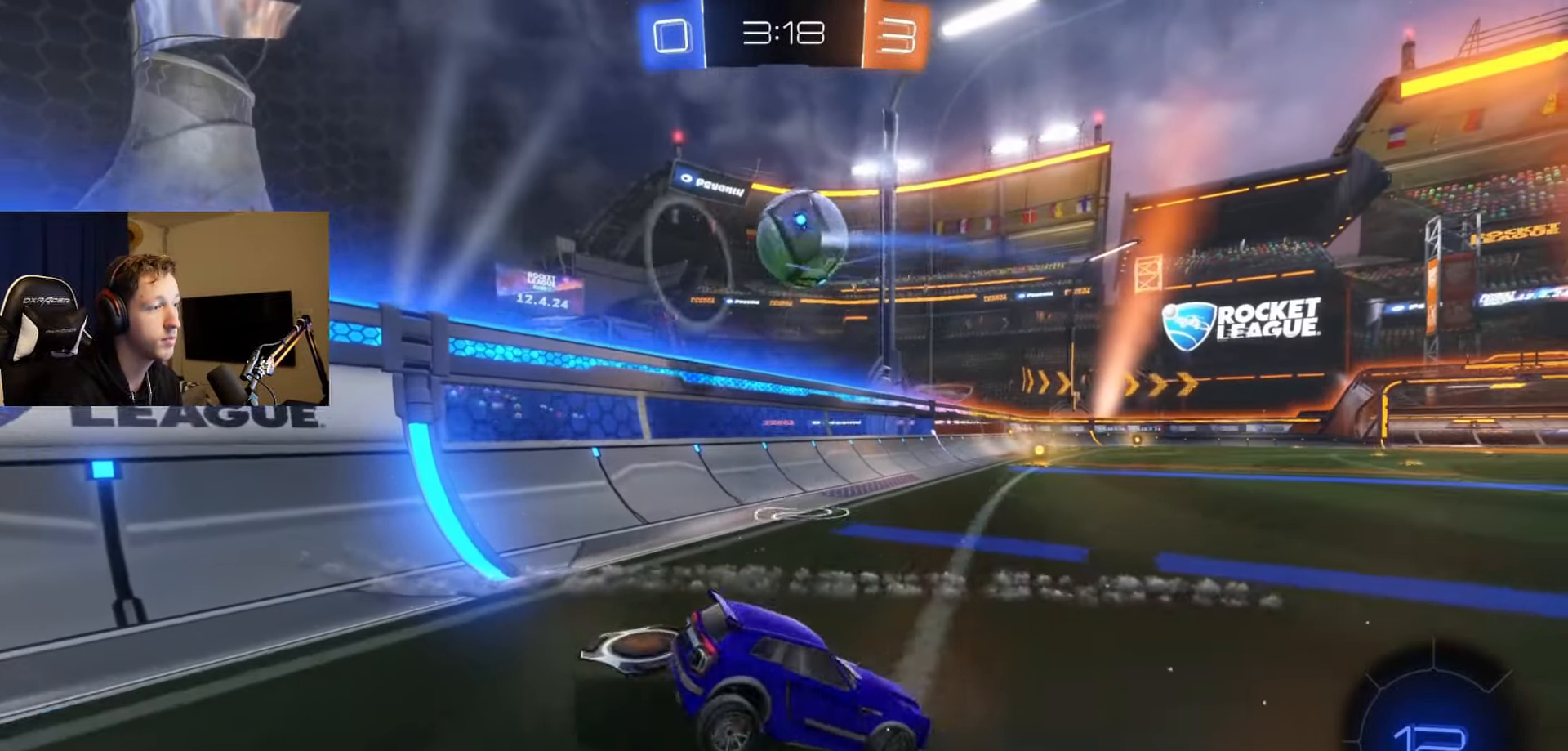
{"buttons": ["R2"], "left_stick": "center", "right_stick": "center", "events": [[33, "R2", "down"], [250, "left_stick", "center"]]}
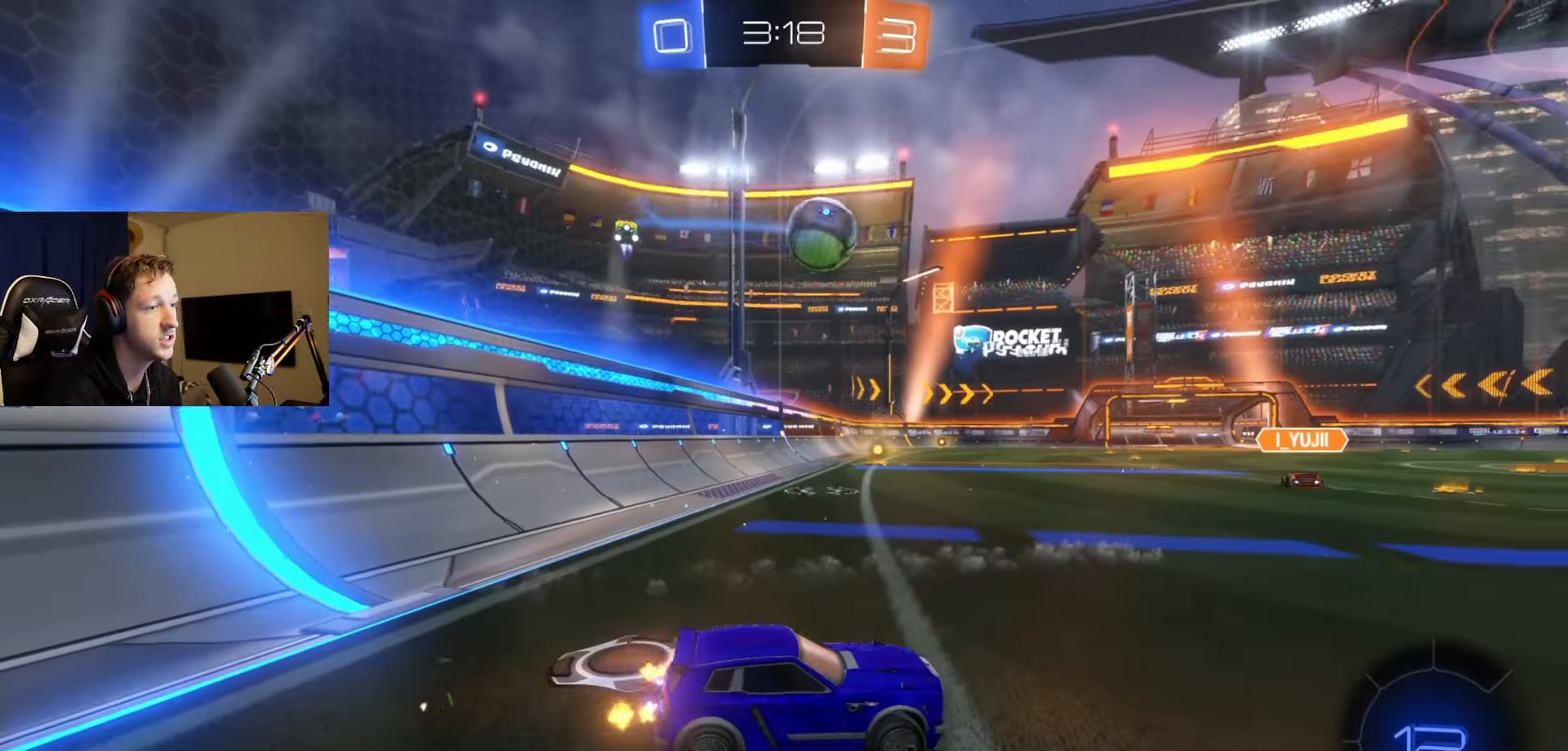
{"buttons": ["R2"], "left_stick": "center", "right_stick": "center", "events": [[83, "left_stick", "left"], [283, "left_stick", "center"]]}
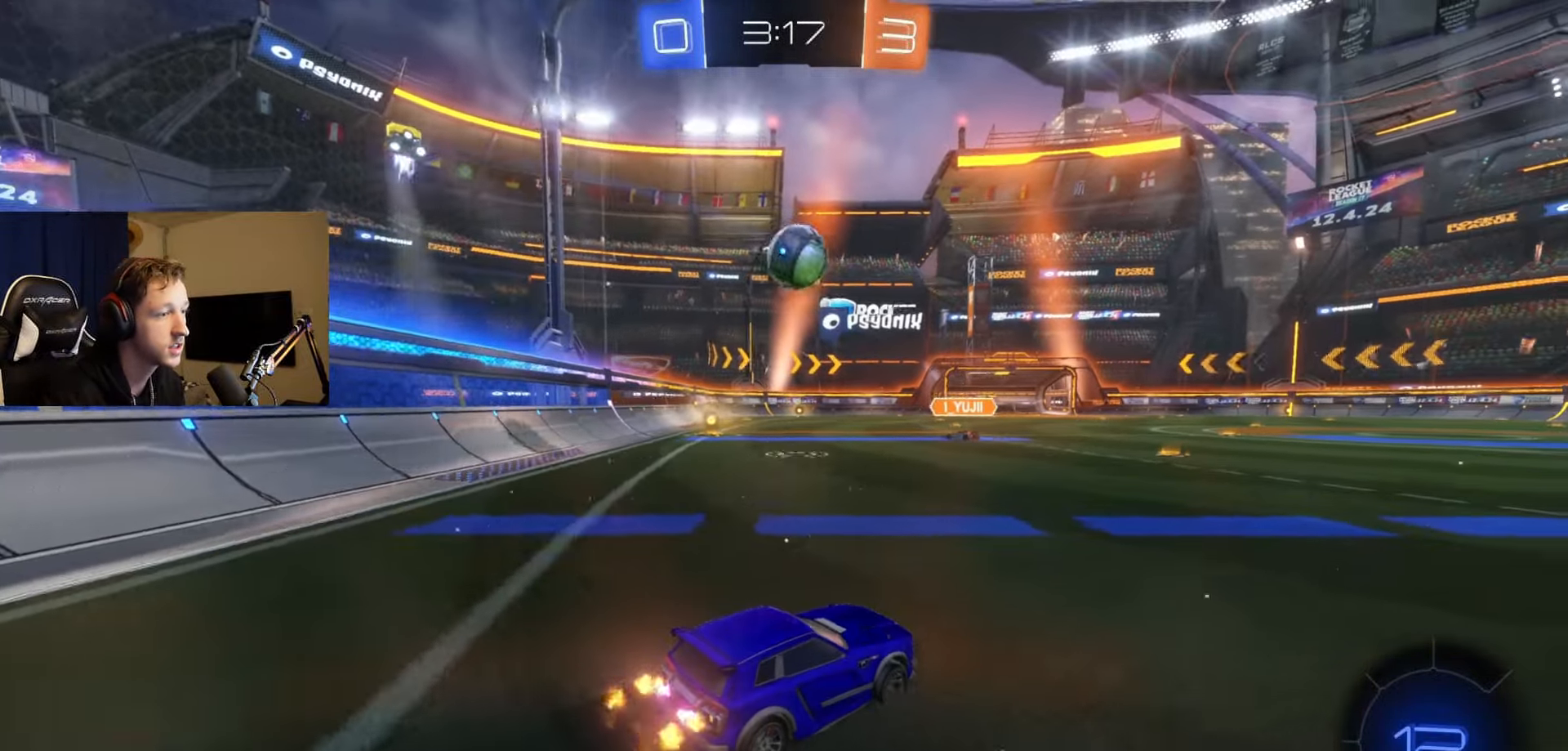
{"buttons": ["B", "R2"], "left_stick": "center", "right_stick": "center", "events": [[284, "left_stick", "down-left"], [300, "B", "down"], [400, "left_stick", "center"]]}
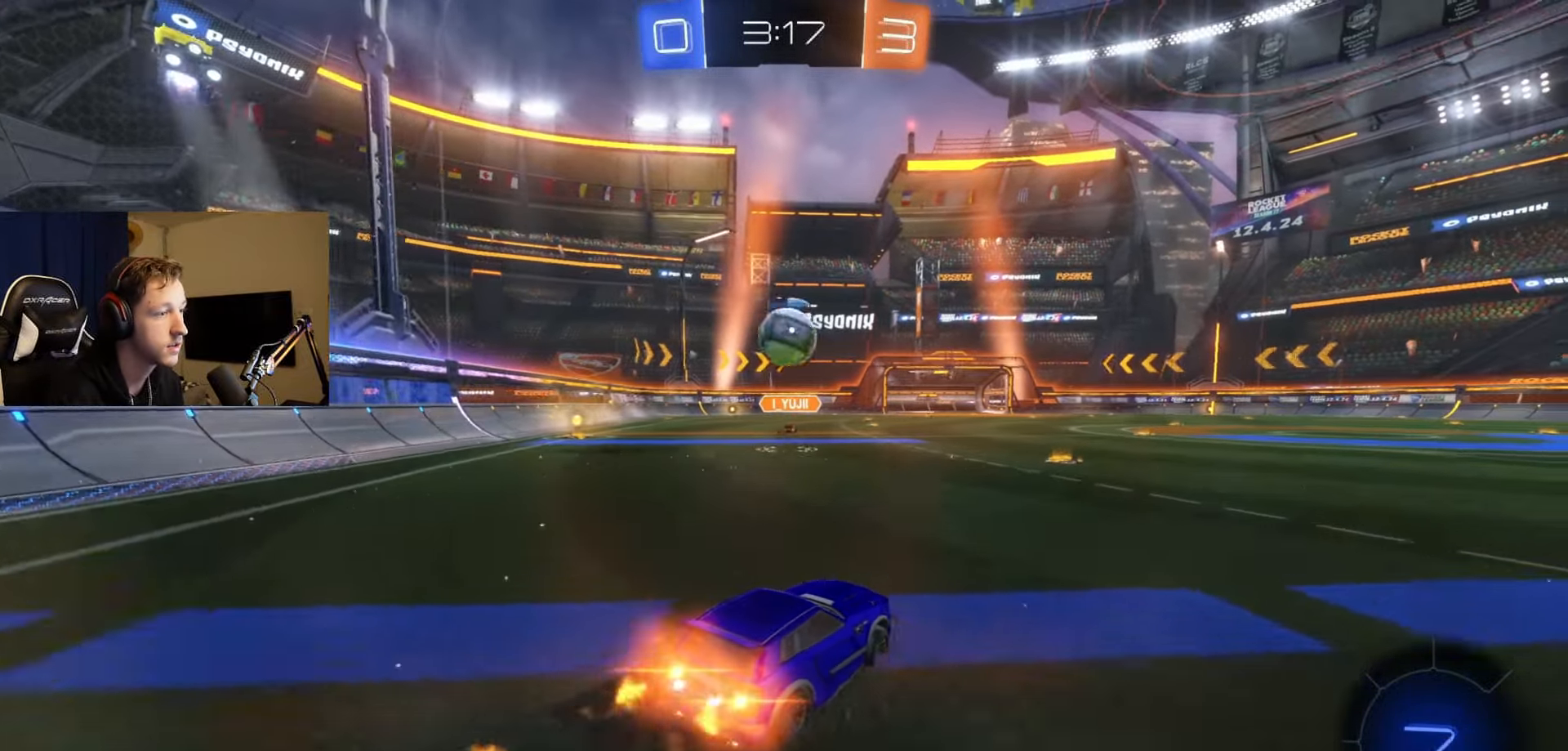
{"buttons": ["R2"], "left_stick": "left", "right_stick": "center", "events": [[266, "B", "up"], [450, "left_stick", "left"]]}
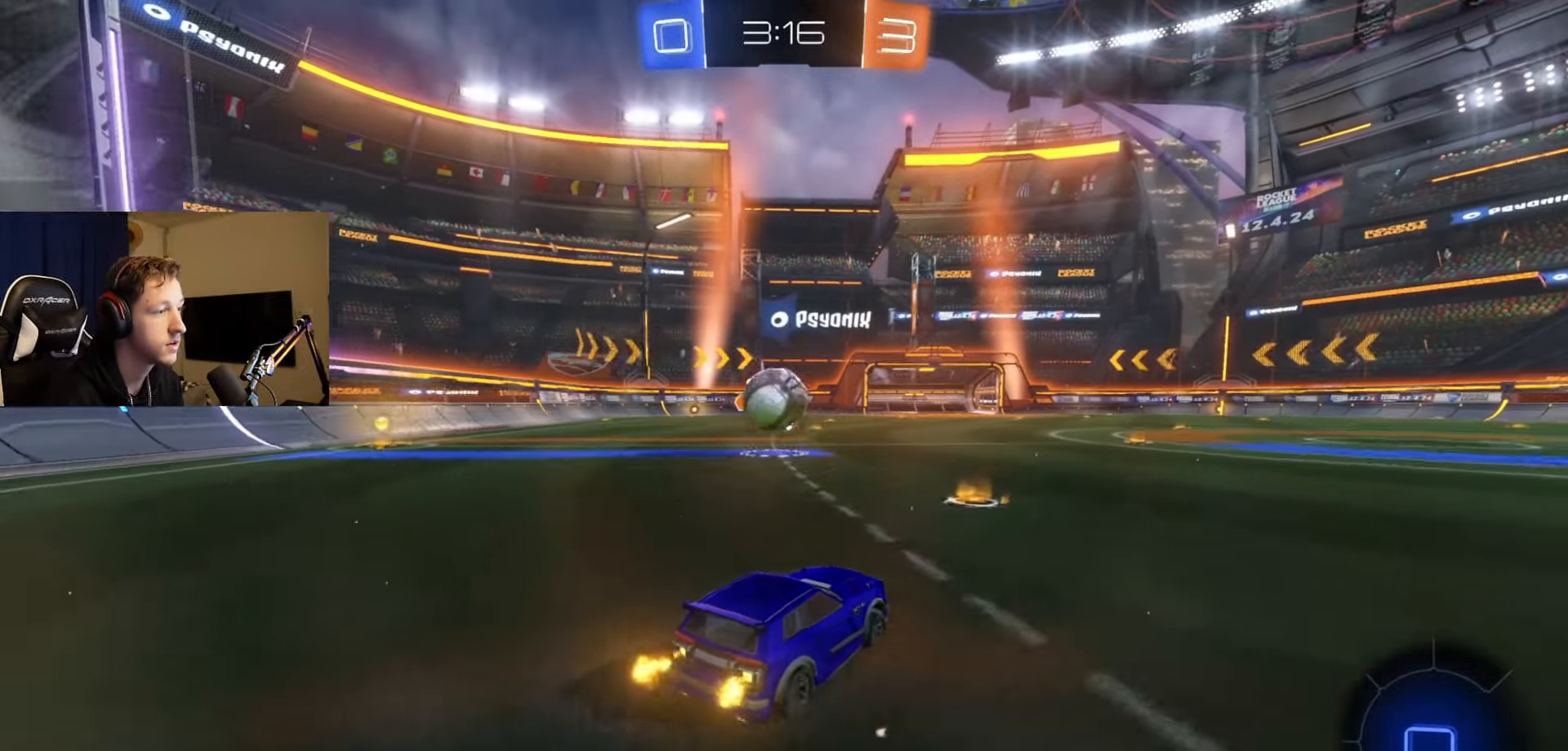
{"buttons": ["A", "B", "R2"], "left_stick": "center", "right_stick": "center", "events": [[134, "left_stick", "center"], [300, "B", "down"], [317, "A", "down"], [384, "left_stick", "down-left"], [501, "left_stick", "center"]]}
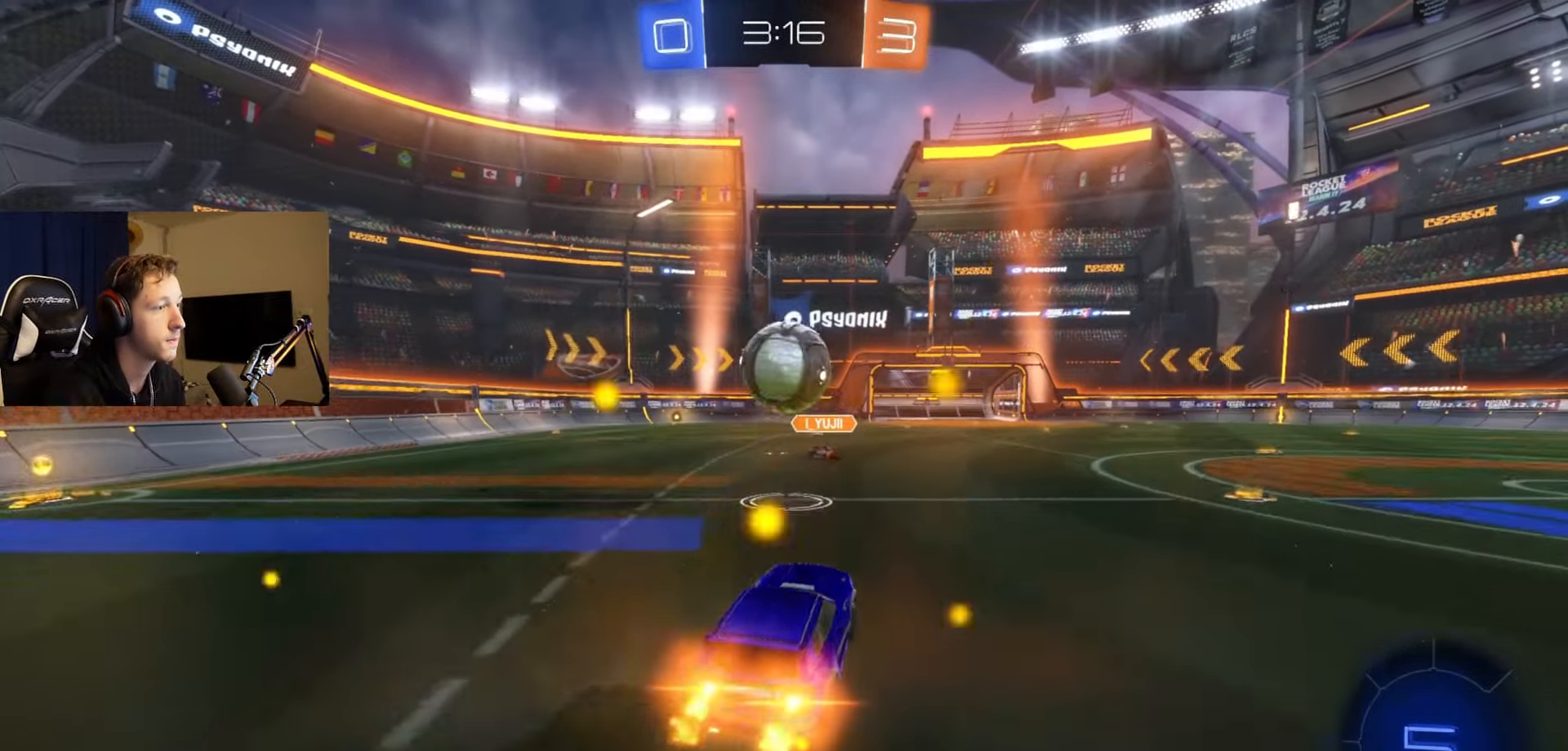
{"buttons": ["A", "B", "L1", "R2"], "left_stick": "left", "right_stick": "center", "events": [[83, "A", "up"], [166, "left_stick", "right"], [300, "L1", "down"], [333, "A", "down"], [383, "left_stick", "up"], [500, "left_stick", "left"]]}
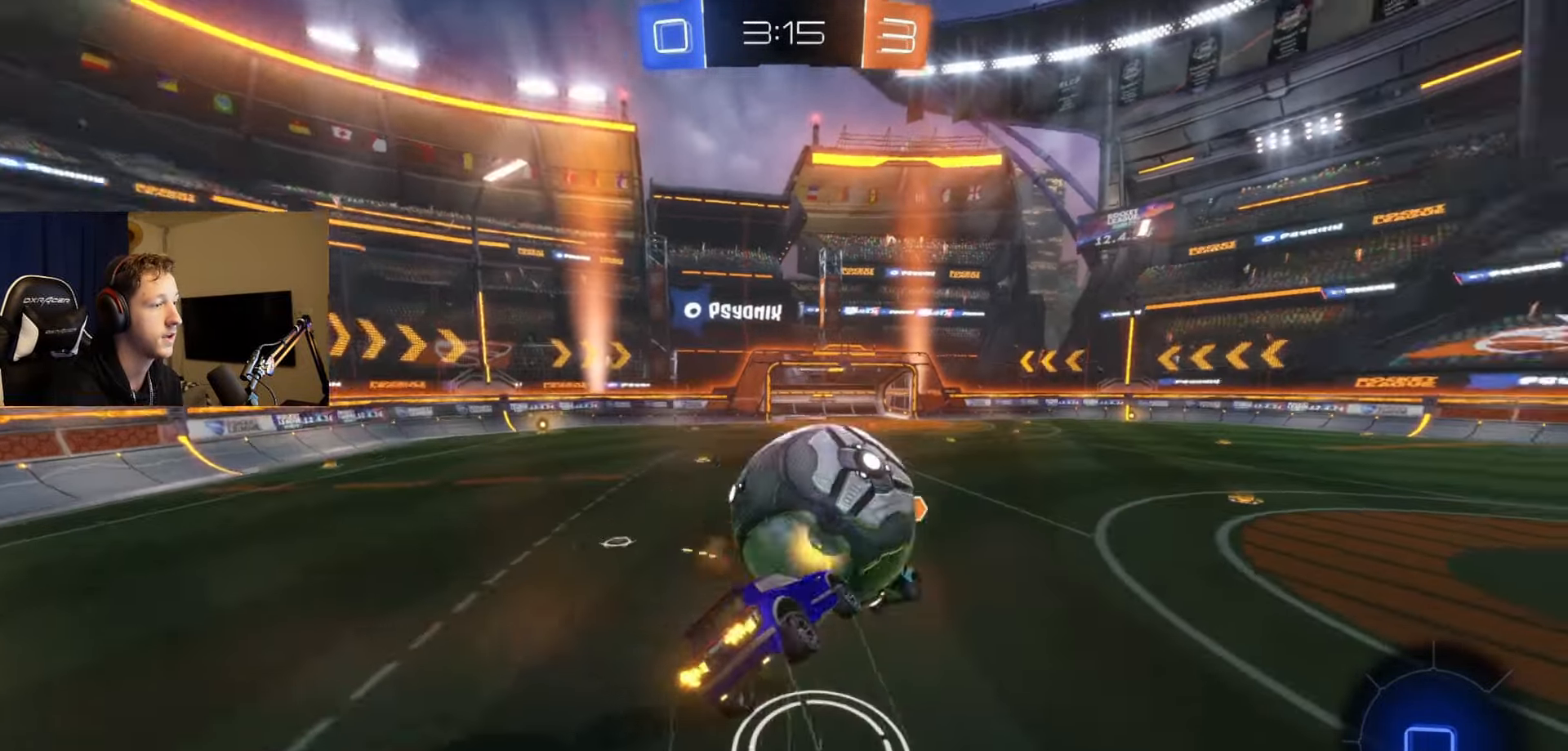
{"buttons": ["L1", "R2"], "left_stick": "center", "right_stick": "center", "events": [[33, "left_stick", "down-left"], [83, "left_stick", "down"], [217, "A", "up"], [317, "left_stick", "center"], [350, "B", "up"]]}
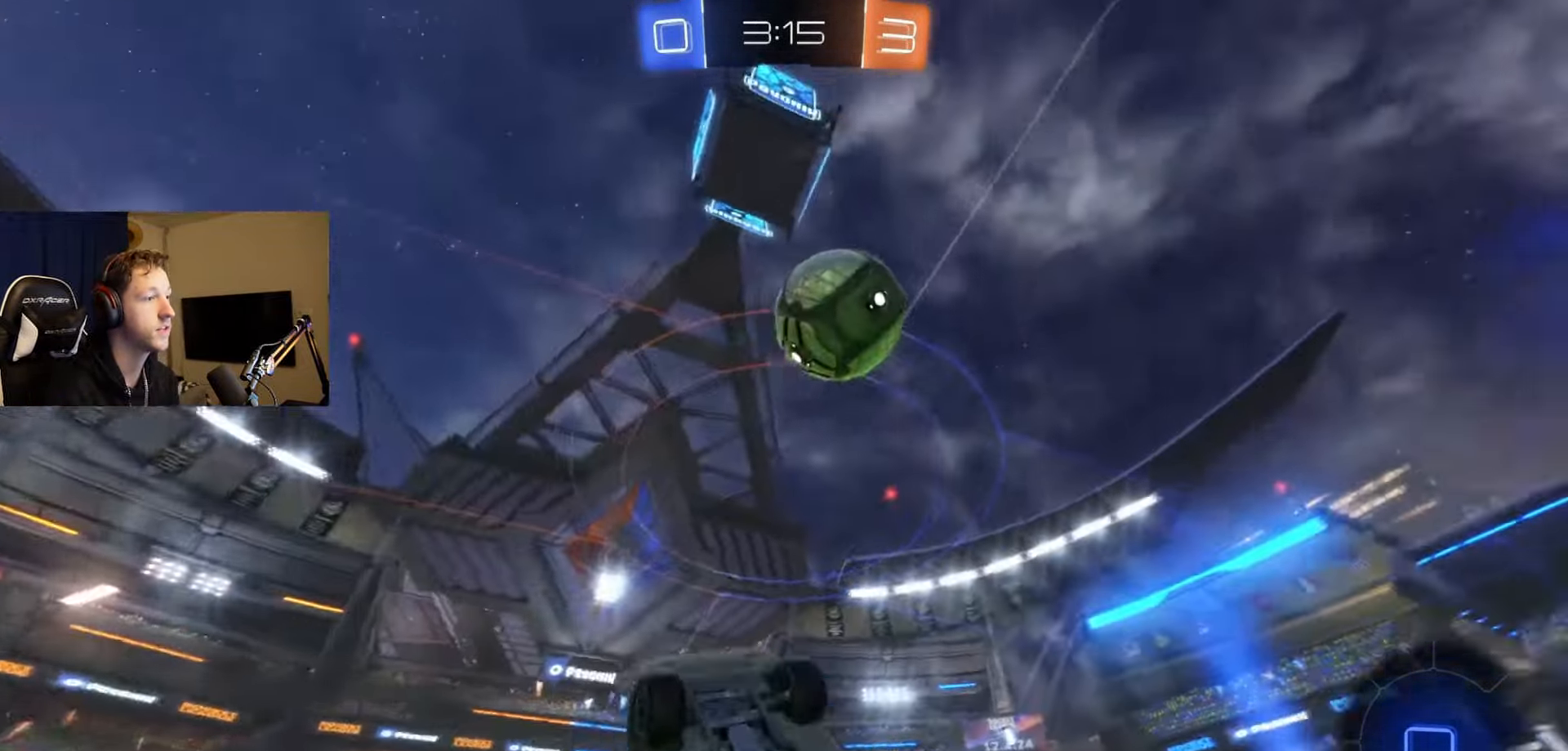
{"buttons": ["R2"], "left_stick": "center", "right_stick": "center", "events": [[66, "Y", "down"], [150, "left_stick", "up-left"], [183, "Y", "up"], [233, "L1", "up"], [283, "left_stick", "center"]]}
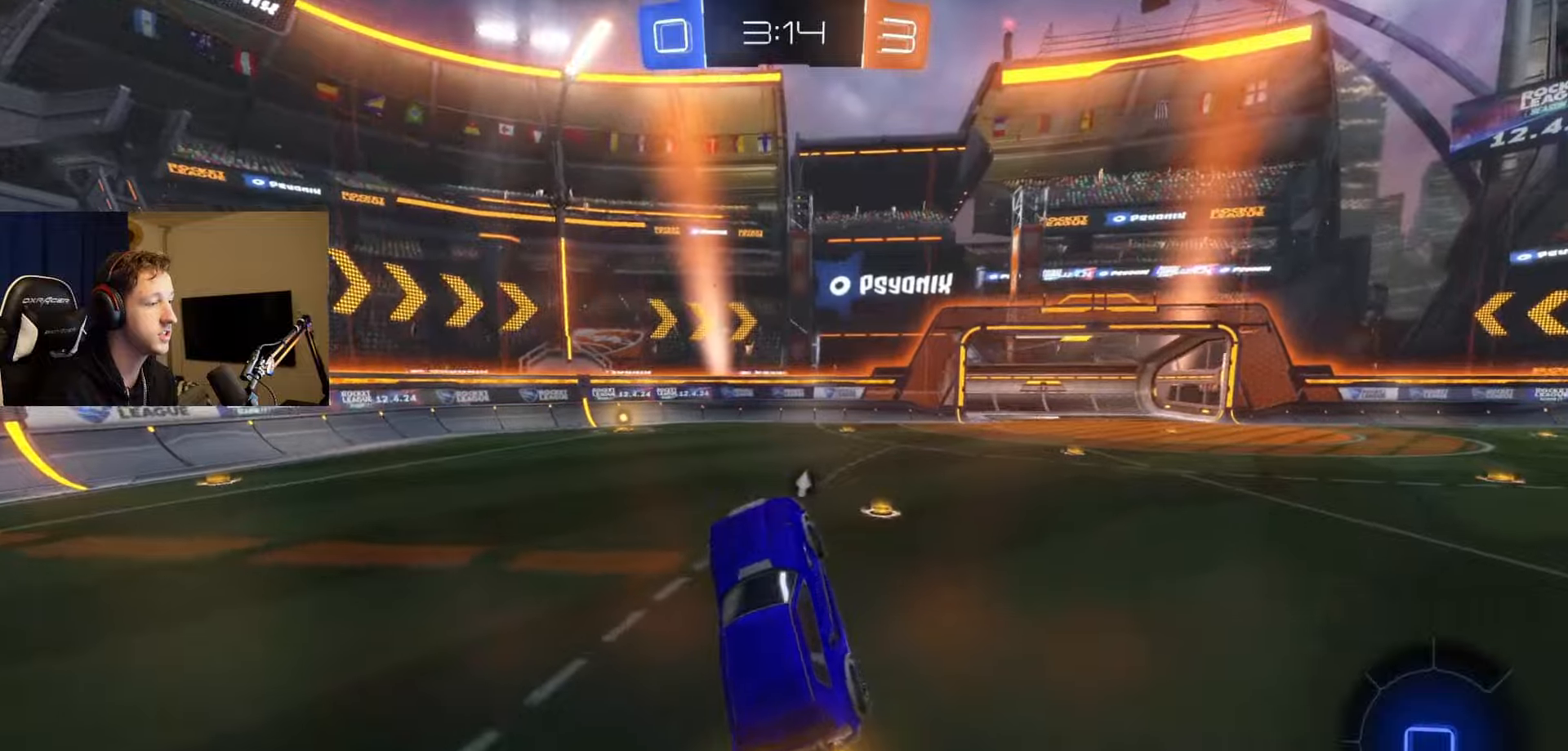
{"buttons": ["A", "R2"], "left_stick": "up-right", "right_stick": "center", "events": [[267, "left_stick", "right"], [350, "left_stick", "center"], [417, "A", "down"], [484, "left_stick", "up-right"]]}
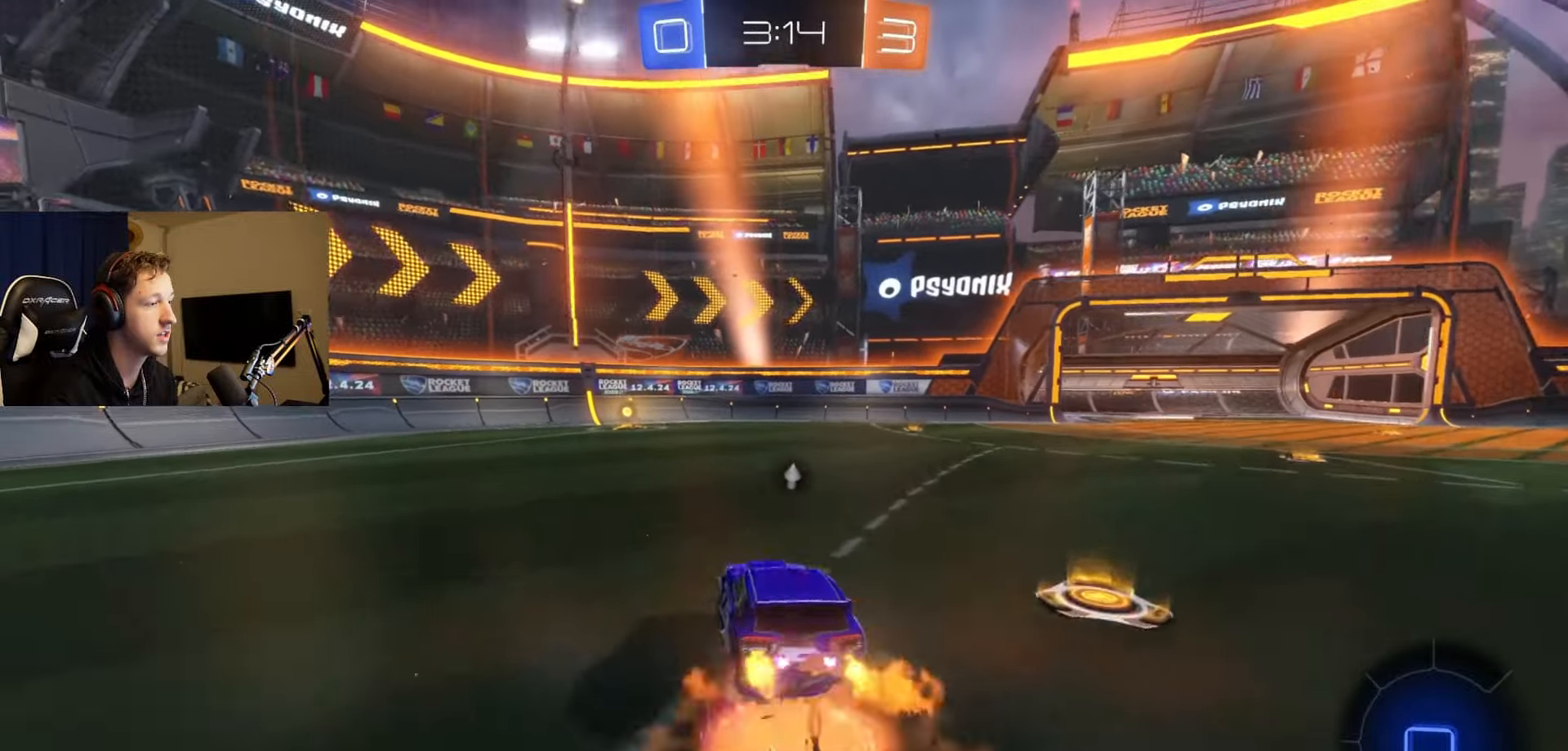
{"buttons": ["B", "L1", "R2"], "left_stick": "down-left", "right_stick": "center", "events": [[16, "A", "up"], [16, "L1", "down"], [33, "left_stick", "up"], [116, "A", "down"], [183, "left_stick", "down"], [233, "A", "up"], [317, "left_stick", "down-left"], [383, "B", "down"]]}
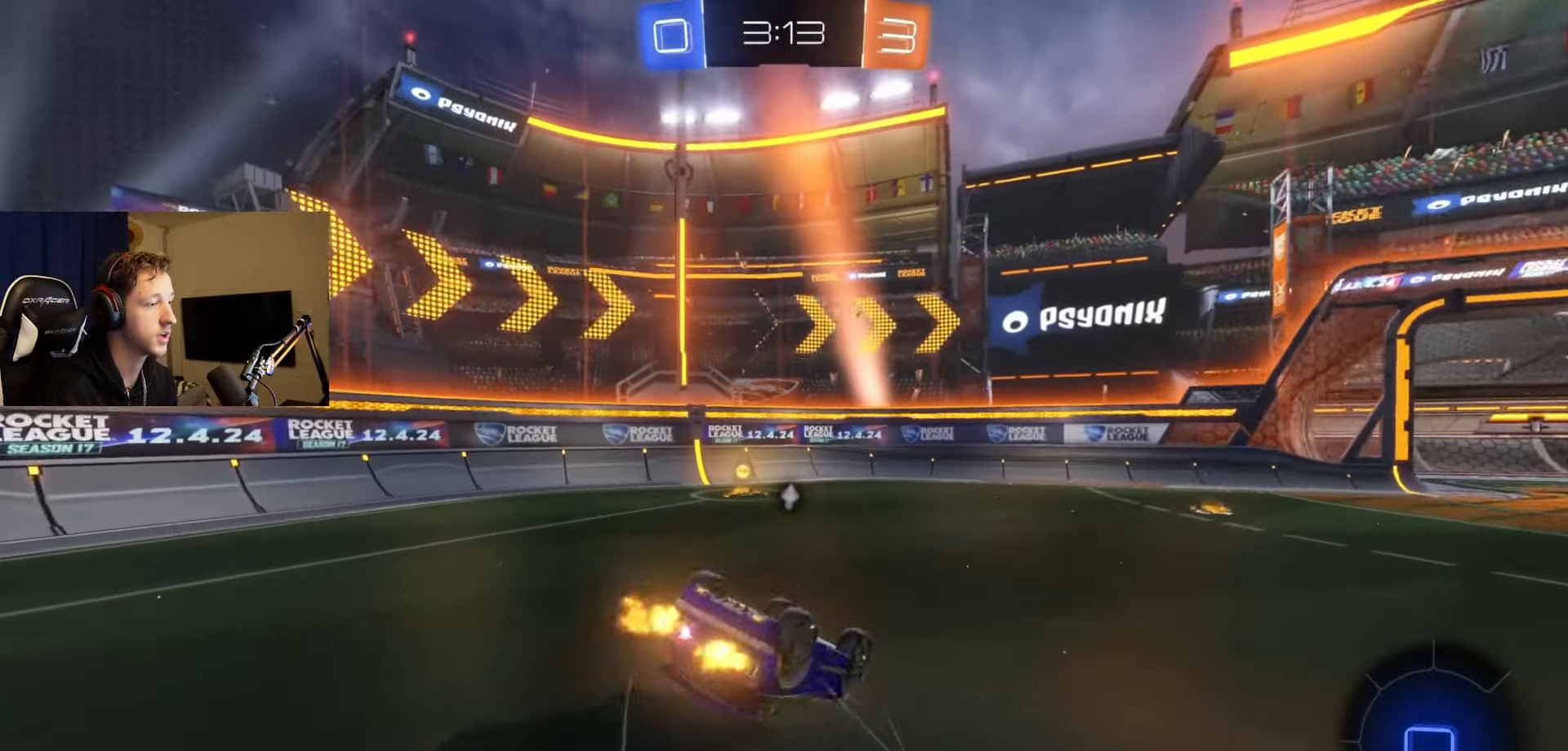
{"buttons": ["X", "R2"], "left_stick": "right", "right_stick": "center", "events": [[117, "B", "up"], [217, "Y", "down"], [217, "left_stick", "center"], [300, "L1", "up"], [350, "Y", "up"], [350, "left_stick", "right"], [467, "X", "down"]]}
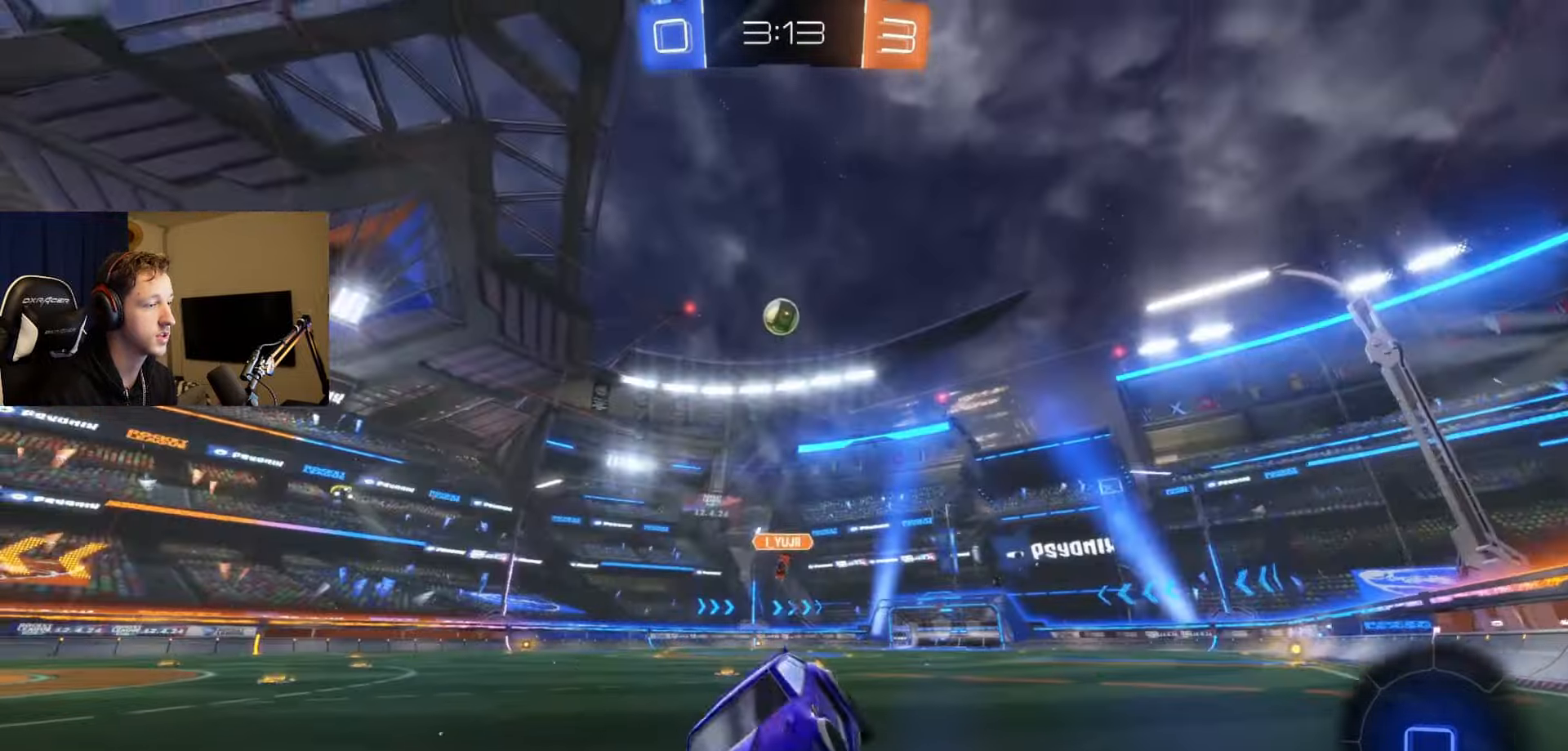
{"buttons": ["R2"], "left_stick": "right", "right_stick": "center", "events": [[100, "X", "up"], [250, "X", "down"], [367, "X", "up"]]}
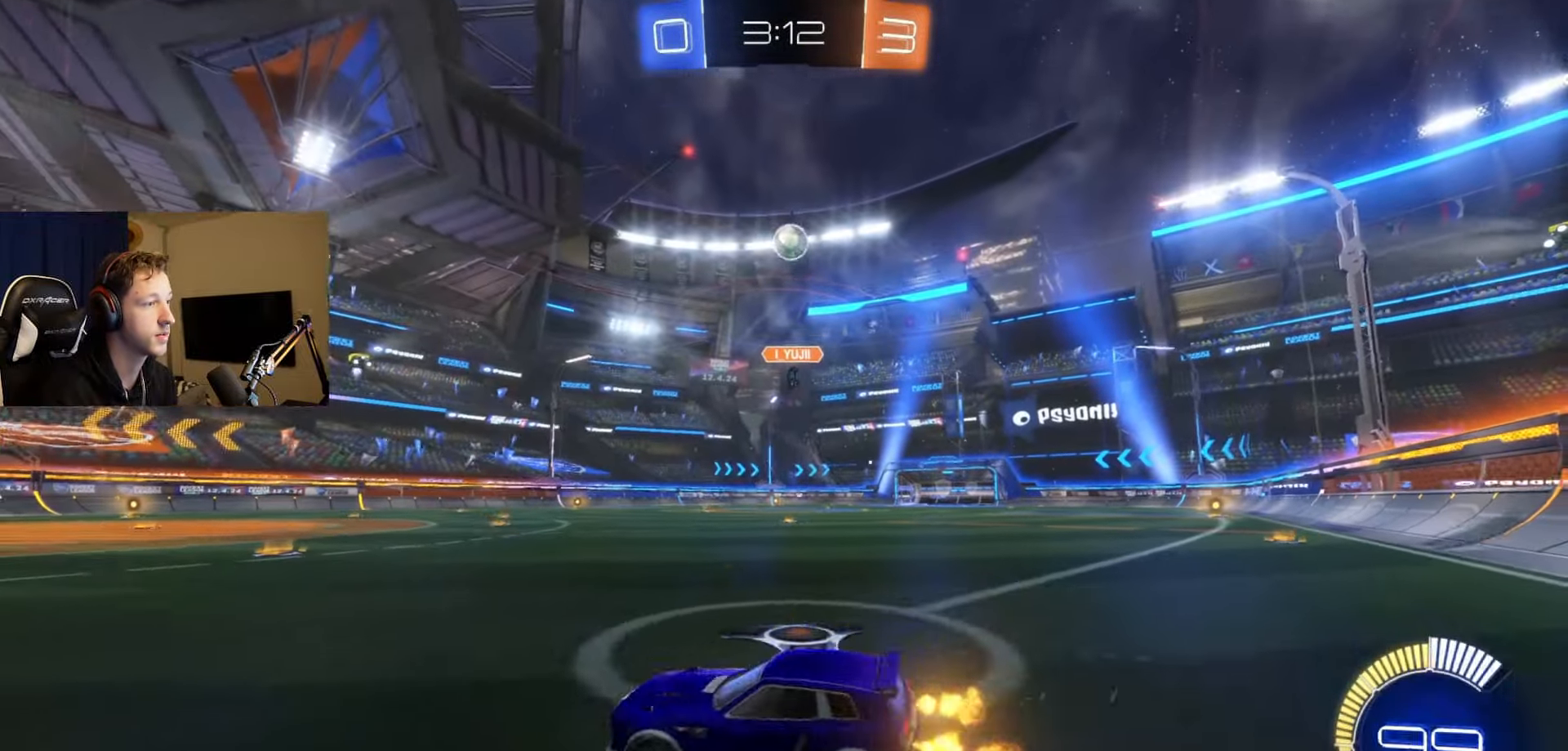
{"buttons": [], "left_stick": "right", "right_stick": "center", "events": [[134, "R2", "up"]]}
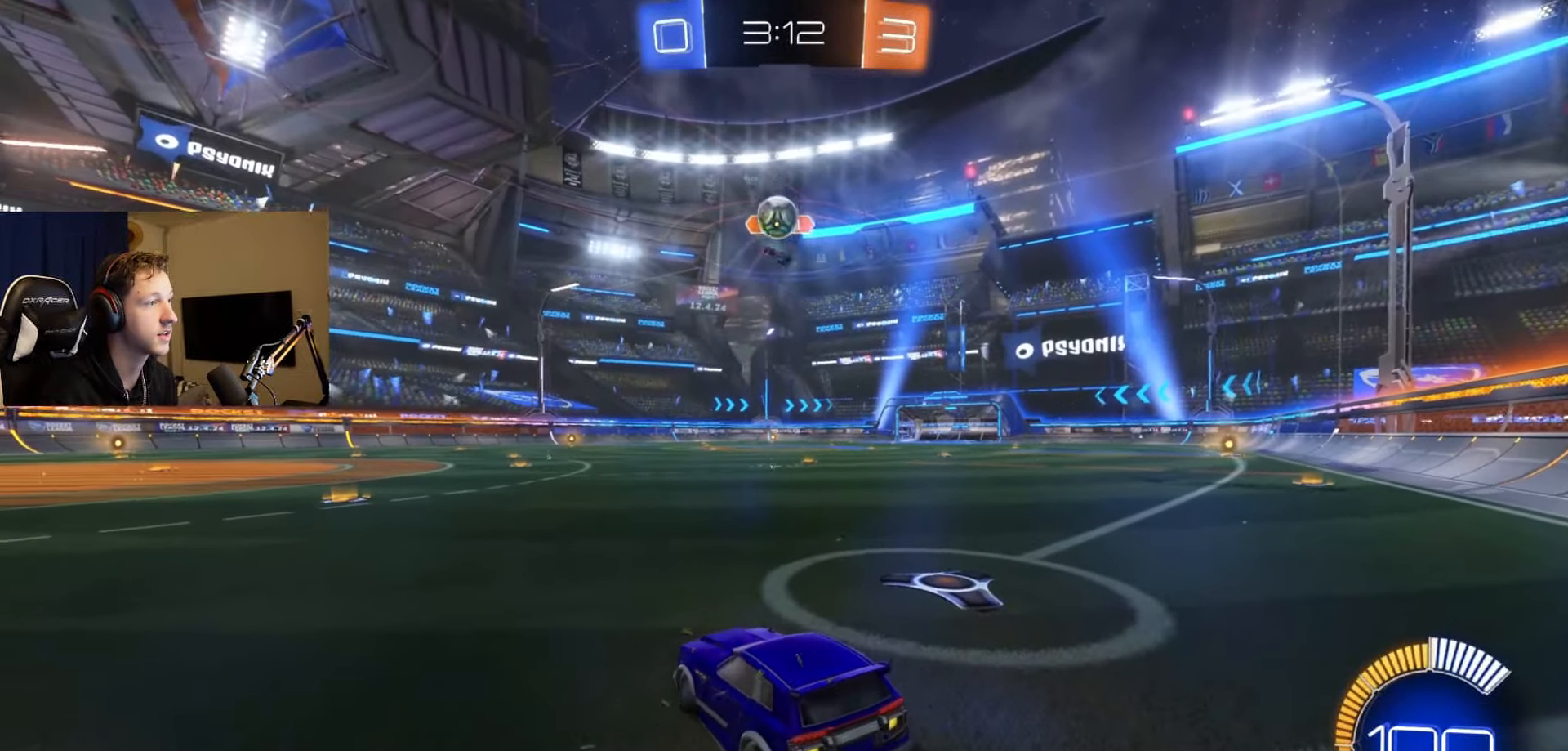
{"buttons": ["R2"], "left_stick": "left", "right_stick": "center", "events": [[50, "R2", "down"], [83, "left_stick", "center"], [233, "R2", "up"], [350, "left_stick", "left"], [483, "R2", "down"]]}
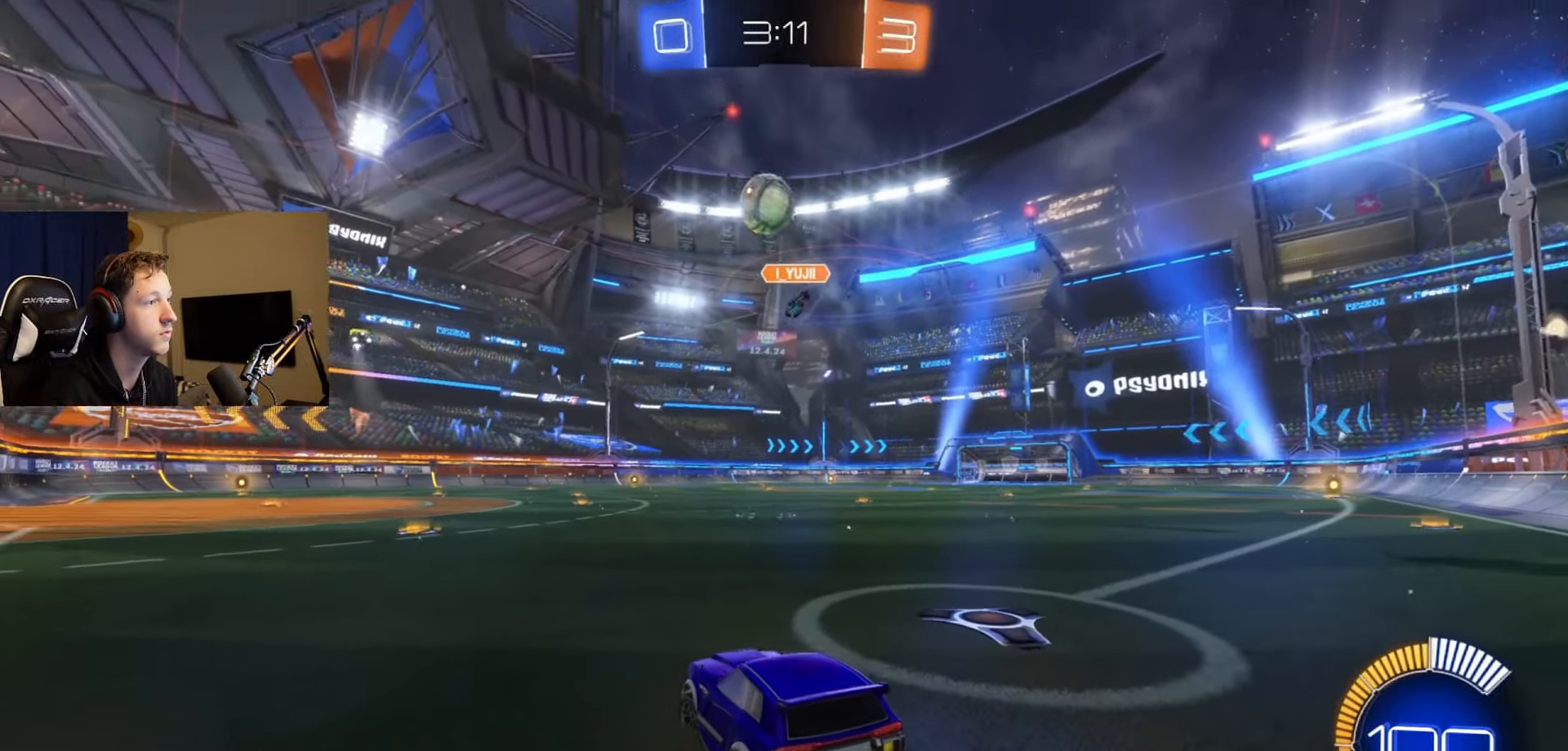
{"buttons": ["L2"], "left_stick": "center", "right_stick": "center", "events": [[67, "left_stick", "center"], [117, "L2", "down"], [117, "R2", "up"], [117, "left_stick", "left"], [417, "left_stick", "center"]]}